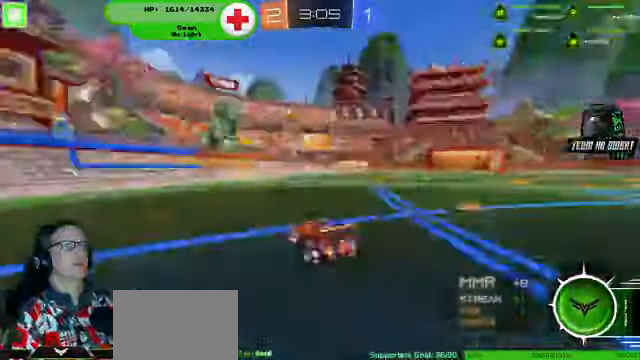
Gameplay with a controller (PlayStation layout); each line is a JSON object with the inputs held at the frame after it. "events" lists button and stick changes between this image and that frame as [ms after this image, input, new state], when the widget could be followed in between. Not read: HOME L3 R3.
{"buttons": ["R1", "R2"], "left_stick": "center", "right_stick": "center", "events": [[100, "left_stick", "center"], [300, "left_stick", "left"], [433, "left_stick", "center"]]}
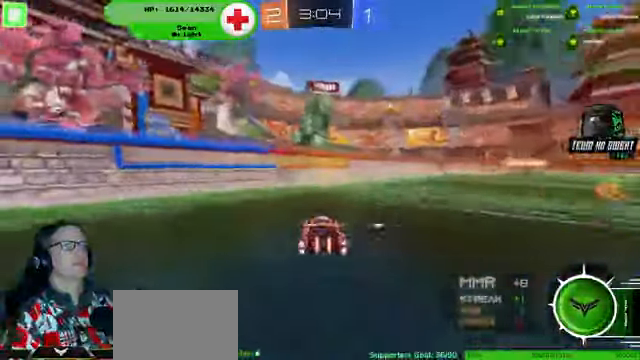
{"buttons": ["R2"], "left_stick": "center", "right_stick": "center"}
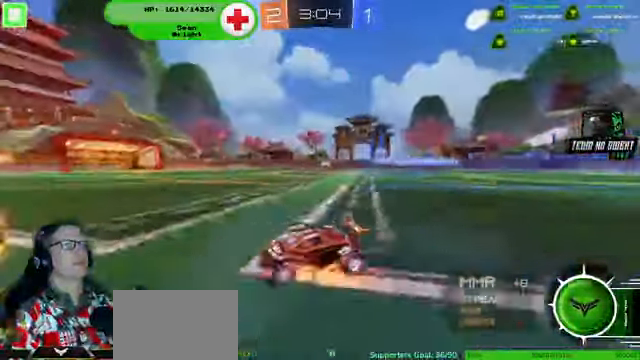
{"buttons": ["R2"], "left_stick": "down-right", "right_stick": "center", "events": [[133, "left_stick", "right"], [400, "left_stick", "center"], [500, "left_stick", "down-right"]]}
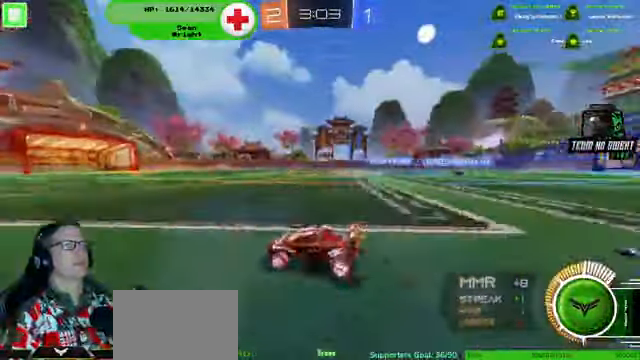
{"buttons": [], "left_stick": "center", "right_stick": "center", "events": [[167, "R2", "up"], [500, "left_stick", "center"]]}
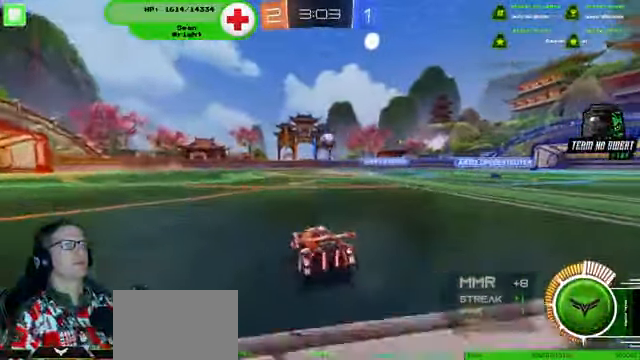
{"buttons": ["R2"], "left_stick": "center", "right_stick": "center", "events": [[133, "R2", "down"], [200, "left_stick", "down-right"], [267, "left_stick", "center"]]}
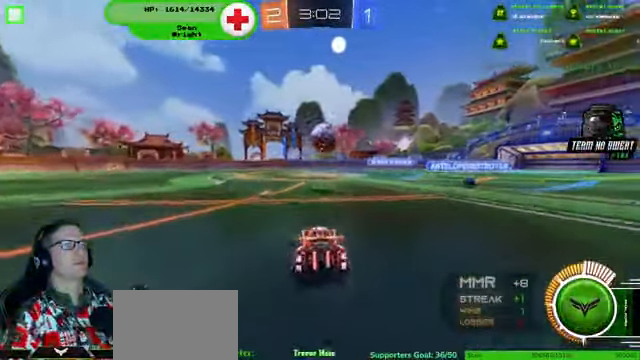
{"buttons": ["R1", "R2"], "left_stick": "center", "right_stick": "center", "events": [[133, "R1", "down"], [167, "left_stick", "down-right"], [300, "left_stick", "right"], [500, "left_stick", "center"]]}
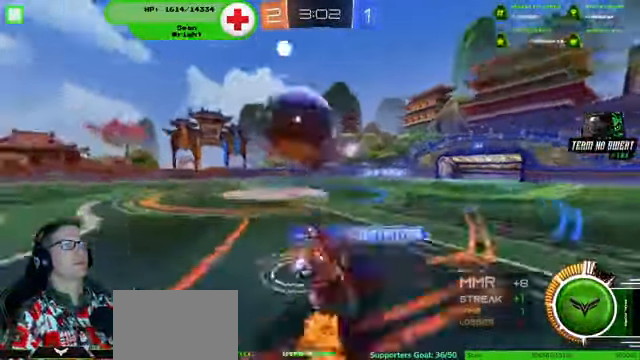
{"buttons": ["R1", "R2"], "left_stick": "center", "right_stick": "center", "events": [[100, "R1", "up"], [300, "R1", "down"]]}
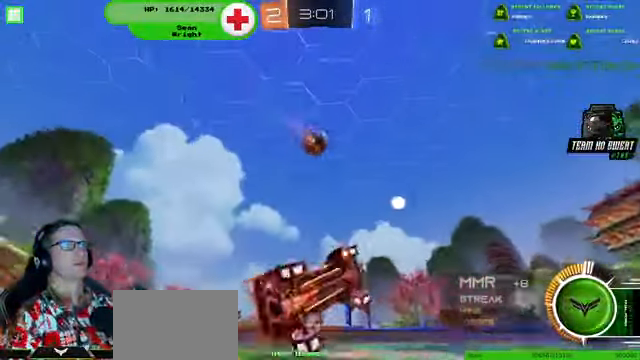
{"buttons": ["R2"], "left_stick": "center", "right_stick": "center"}
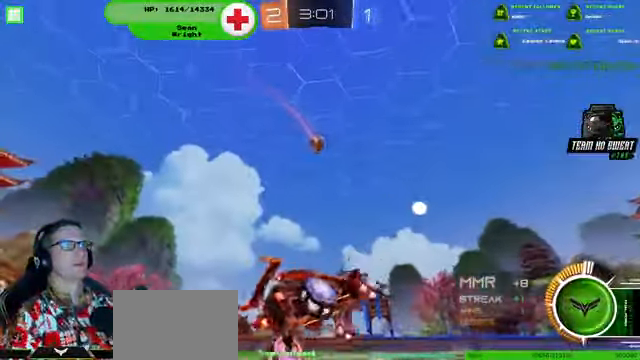
{"buttons": ["R2"], "left_stick": "left", "right_stick": "center", "events": [[33, "left_stick", "left"]]}
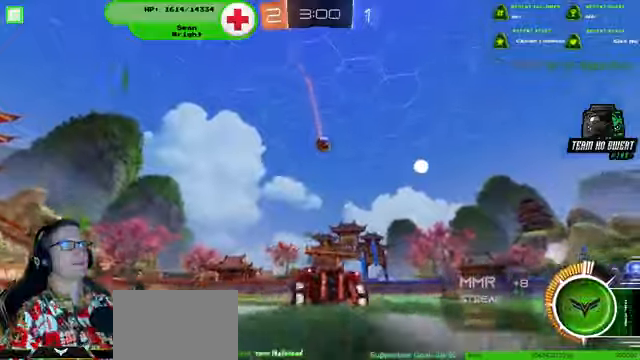
{"buttons": ["R2"], "left_stick": "left", "right_stick": "center", "events": [[133, "left_stick", "center"], [266, "left_stick", "left"]]}
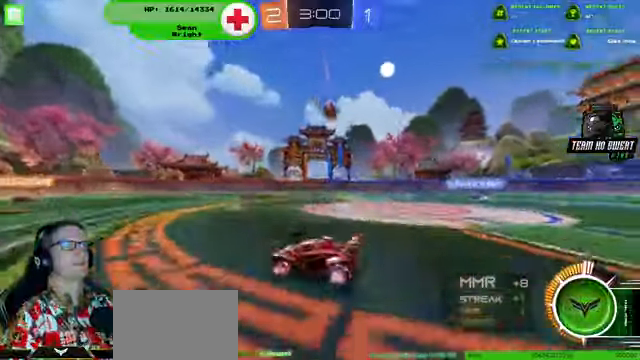
{"buttons": ["R2"], "left_stick": "center", "right_stick": "center", "events": [[33, "left_stick", "center"]]}
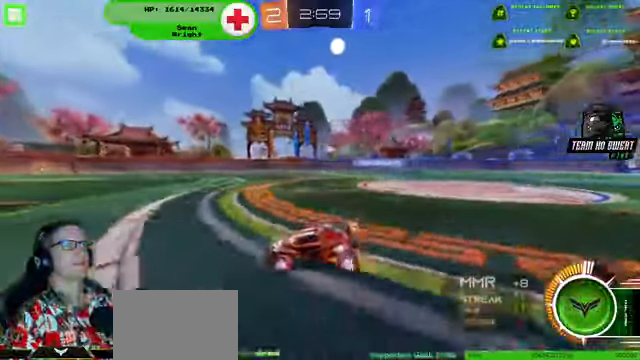
{"buttons": ["R2"], "left_stick": "center", "right_stick": "center", "events": []}